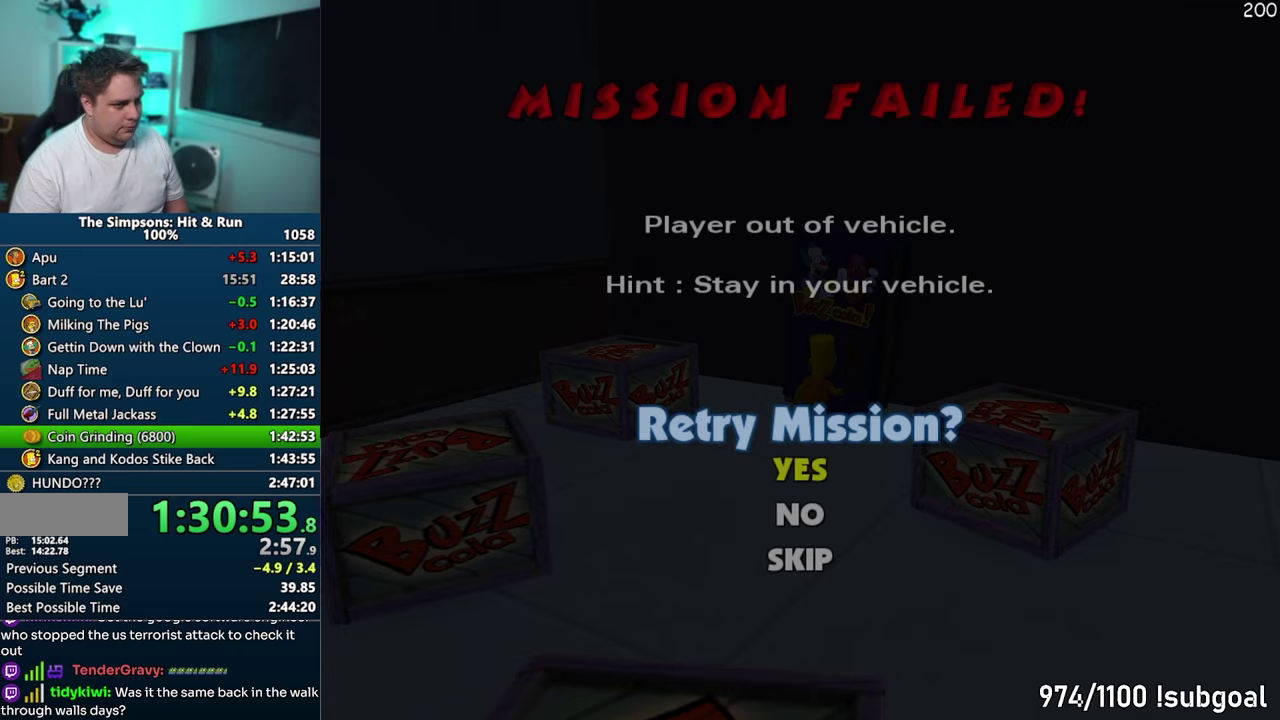
Gameplay with a controller (PlayStation layout); each line is a JSON object with the inputs held at the frame after it. "events" lists button and stick changes between this image and that frame as [ms after this image, input, new state], when the widget could be followed in between. This overlay highlights the sticks when they move; stick clicks (L3) are not distinguishable. Not read: L3 R1 R2 R3 left_stick.
{"buttons": [], "events": [[133, "TRIANGLE", "down"], [250, "TRIANGLE", "up"], [317, "TRIANGLE", "down"], [400, "TRIANGLE", "up"]]}
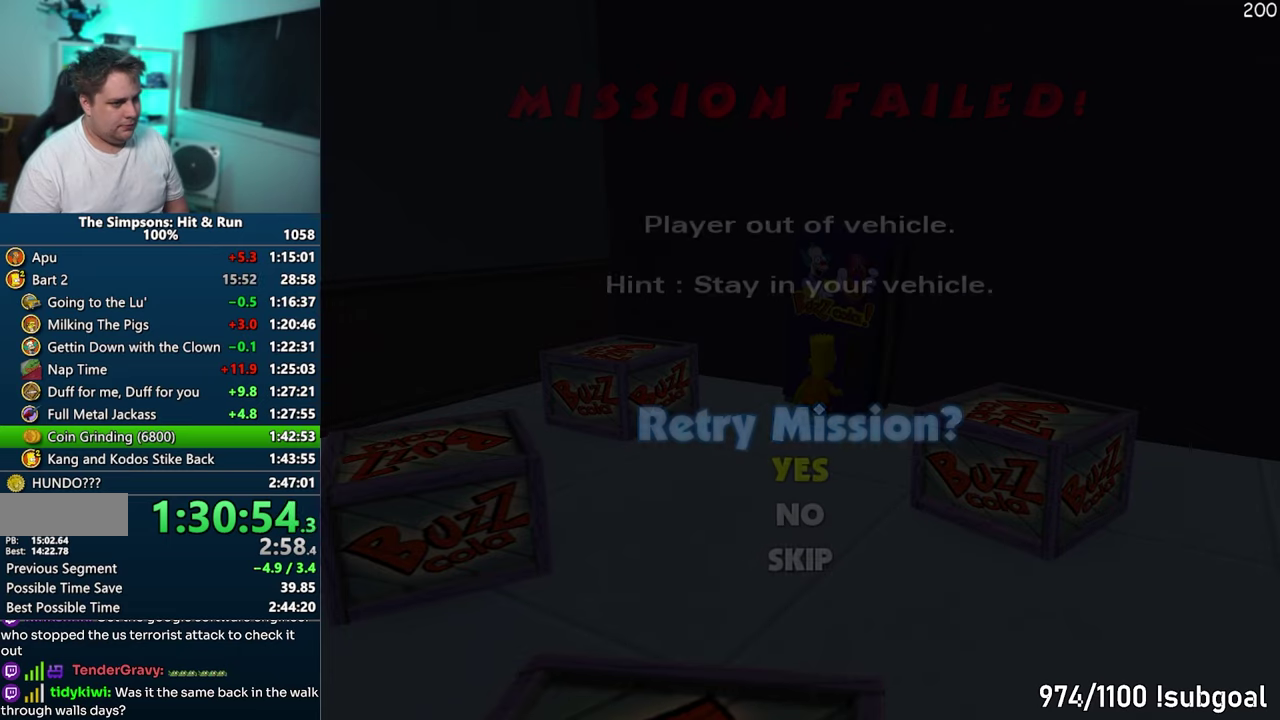
{"buttons": [], "events": []}
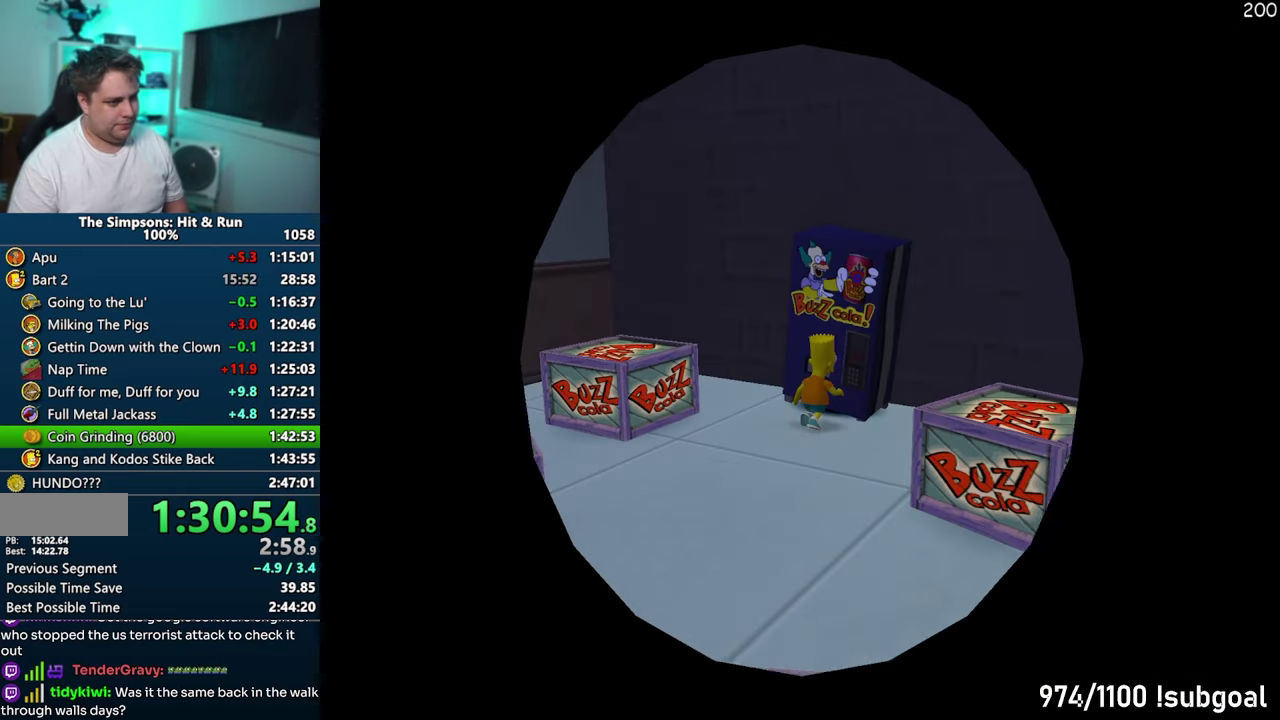
{"buttons": [], "events": []}
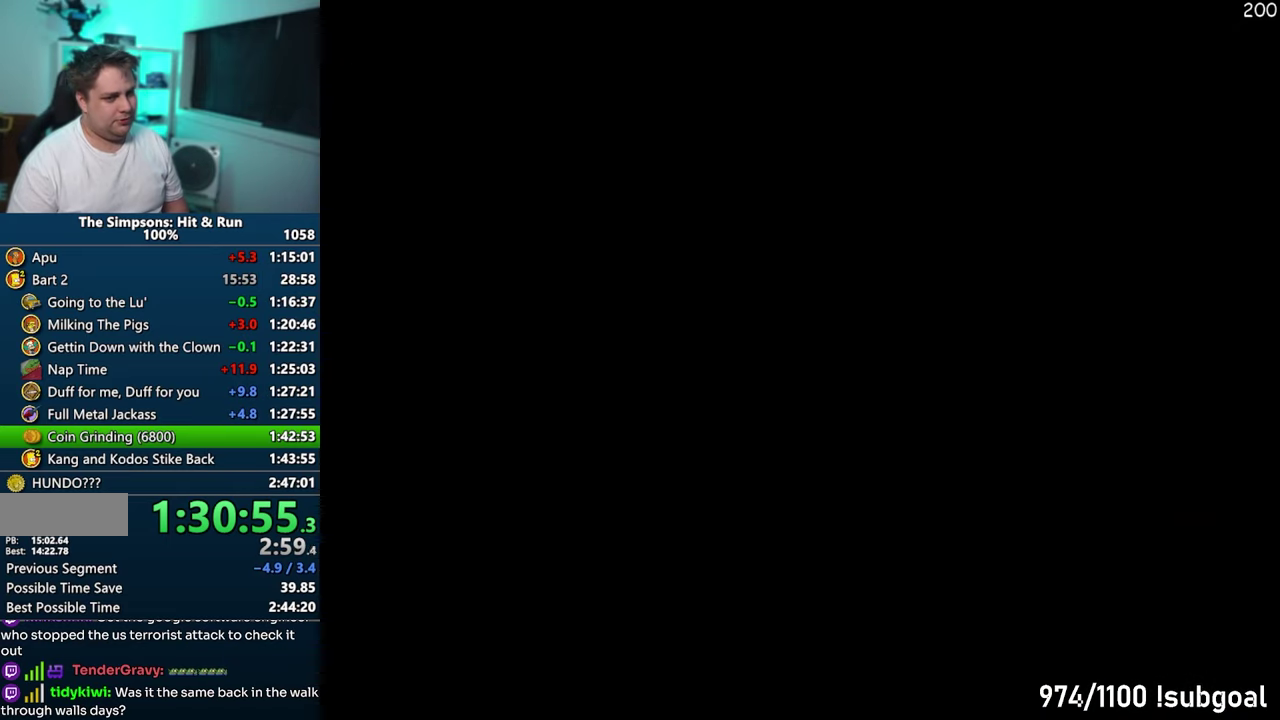
{"buttons": [], "events": [[250, "TRIANGLE", "down"], [333, "TRIANGLE", "up"], [417, "TRIANGLE", "down"], [483, "TRIANGLE", "up"]]}
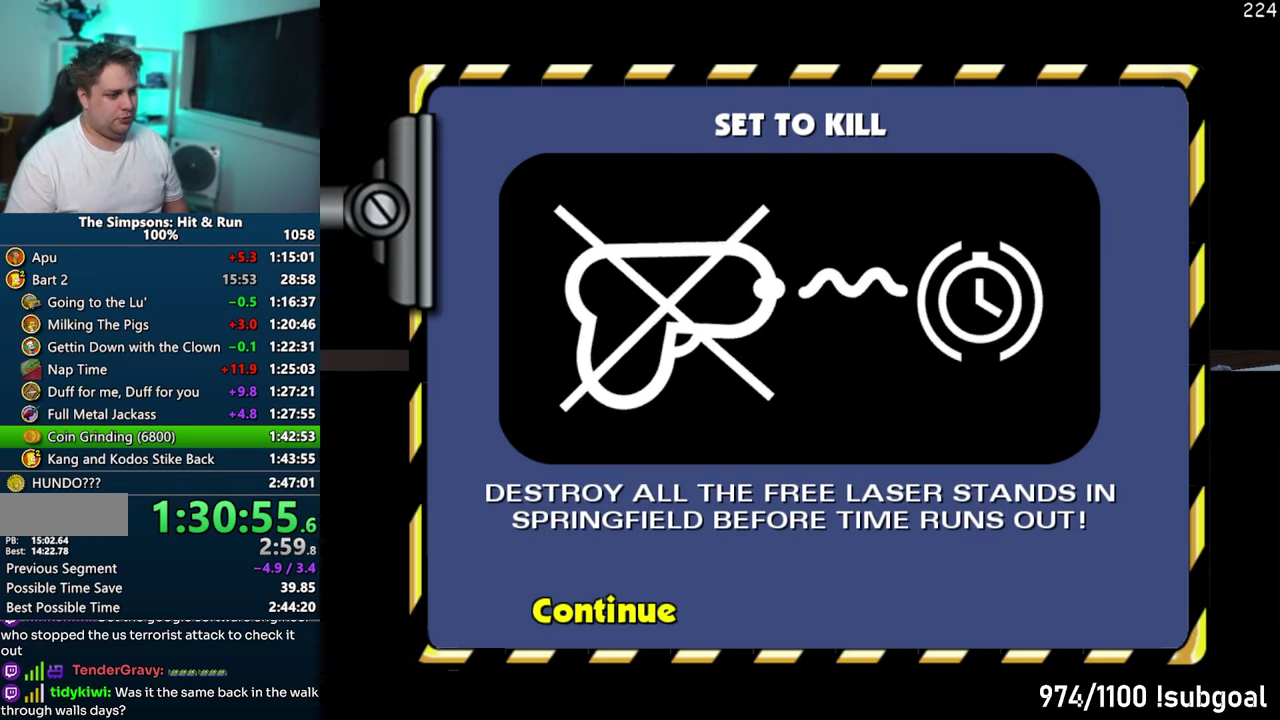
{"buttons": [], "events": []}
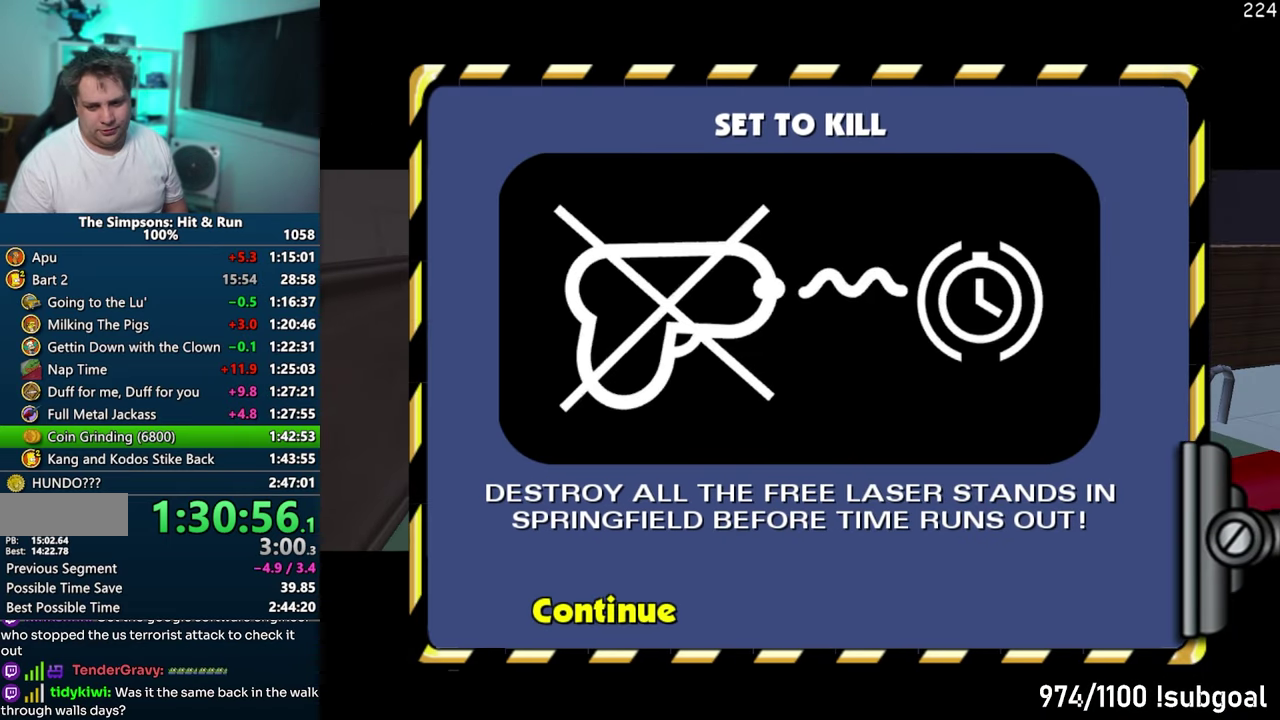
{"buttons": [], "events": []}